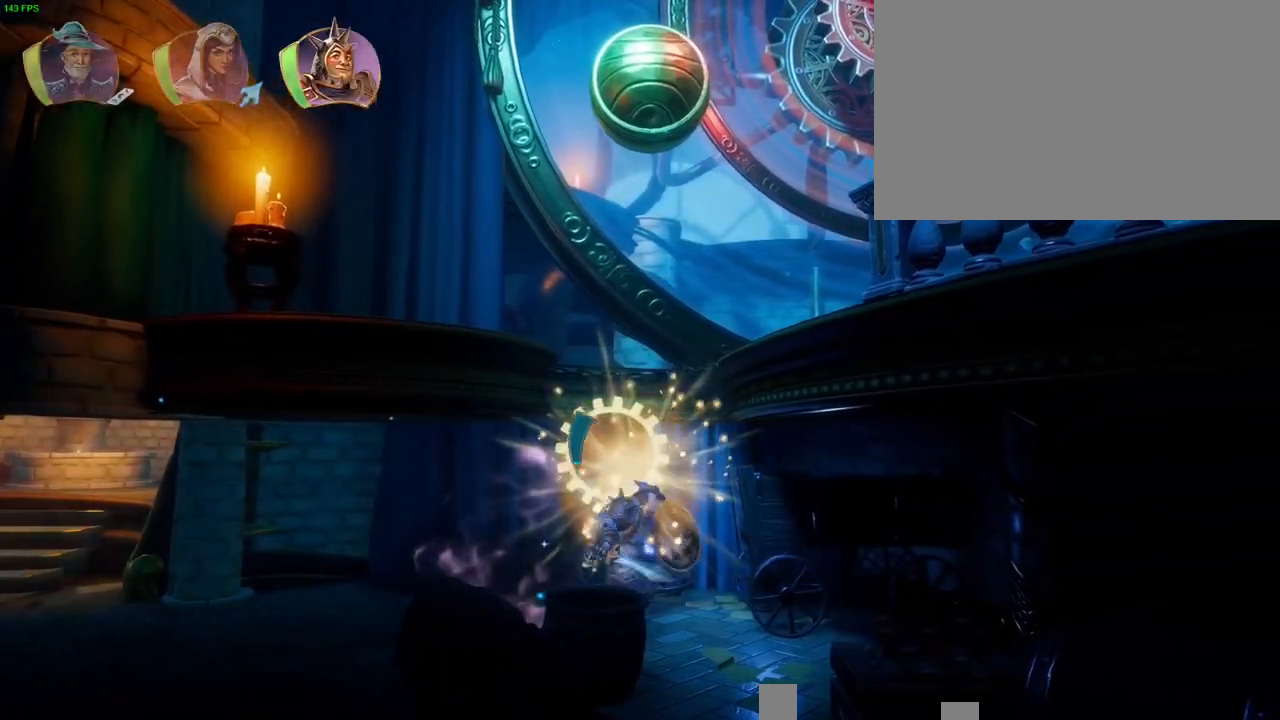
Gameplay with a controller (PlayStation layout); each line is a JSON object with the inputs held at the frame after it (dt_ms = milliseconds from this image to that frame). "button_events" lists button changes between this image and that frame as [ms after this image, input, new state], when the widget could be followed in between (sticks are given only as held states). Not read: HOME TOUCHPAD.
{"dt_ms": 500, "buttons": ["CROSS"], "left_stick": "up-right", "right_stick": "center", "button_events": [[183, "CROSS", "up"], [283, "CROSS", "down"]]}
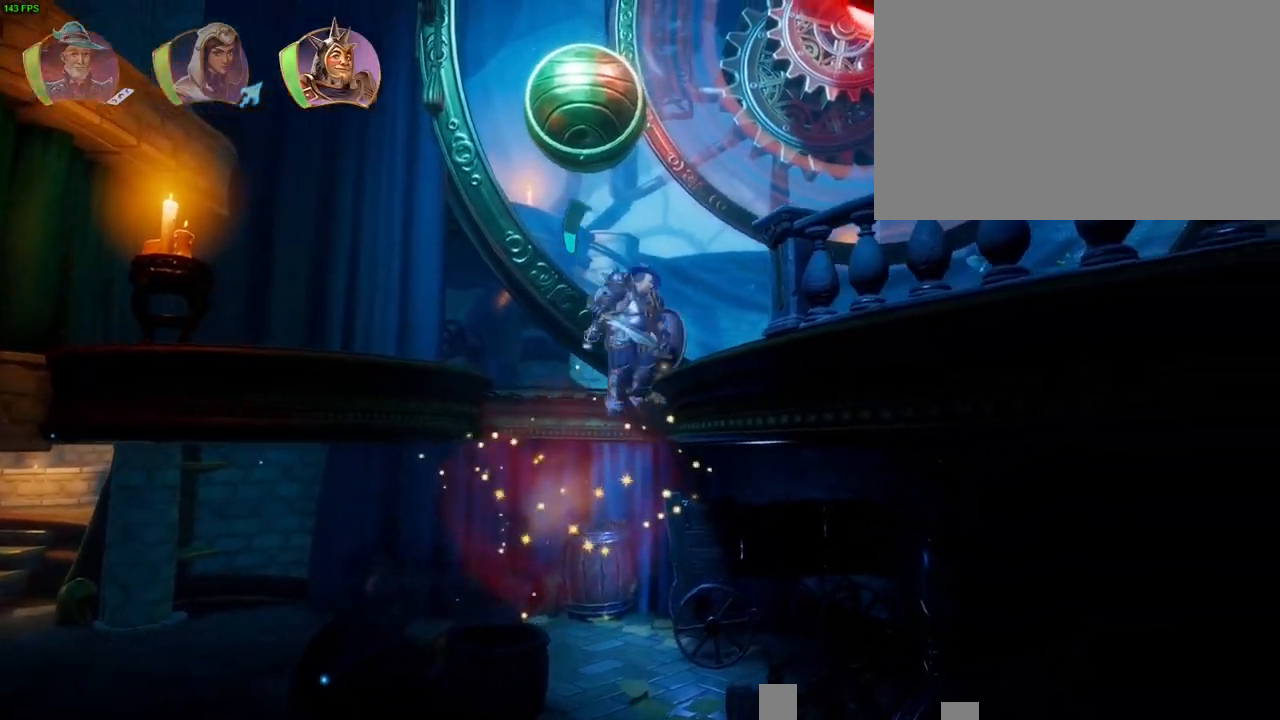
{"dt_ms": 500, "buttons": ["TRIANGLE"], "left_stick": "up-right", "right_stick": "center", "button_events": [[67, "CROSS", "up"], [450, "TRIANGLE", "down"]]}
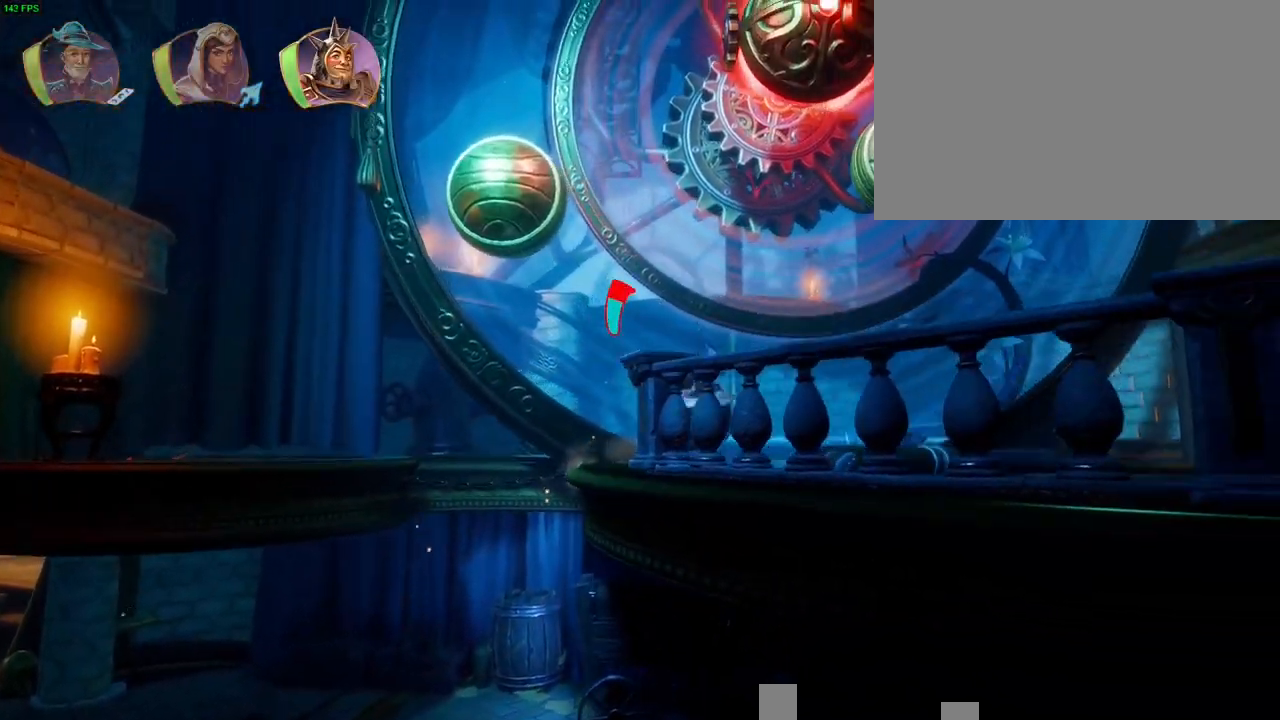
{"dt_ms": 500, "buttons": [], "left_stick": "up-right", "right_stick": "center", "button_events": [[17, "TRIANGLE", "up"]]}
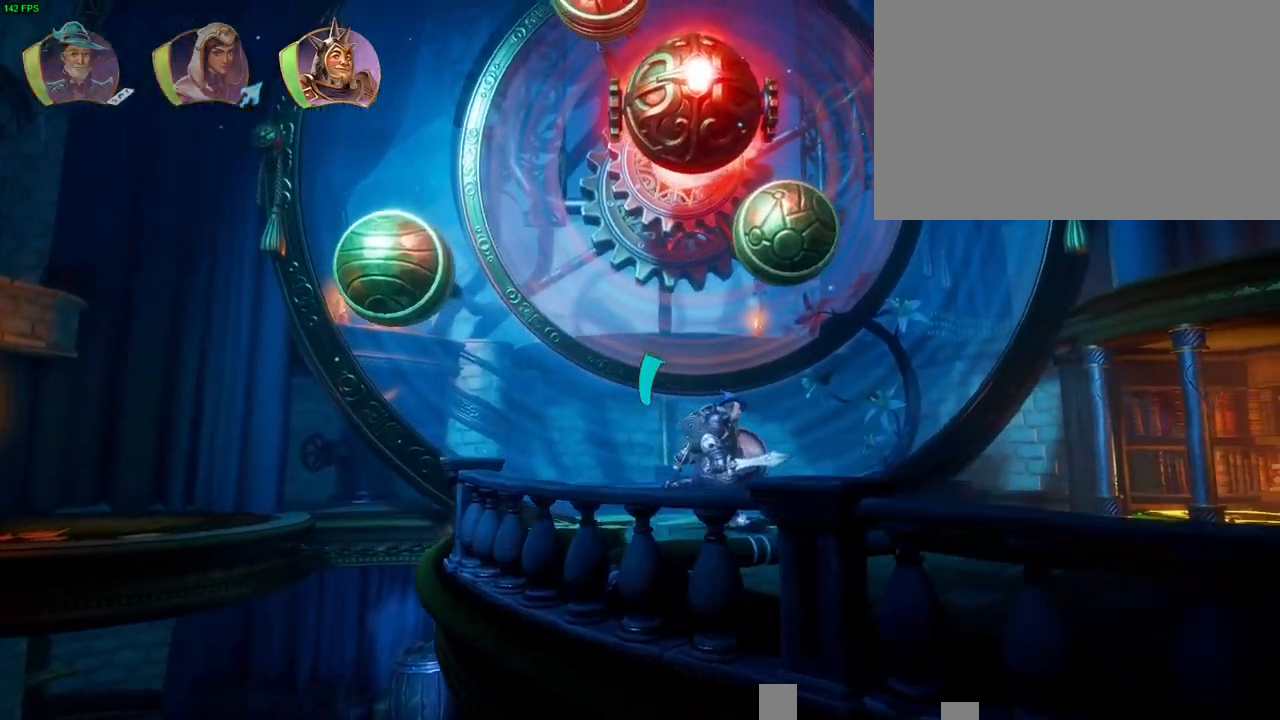
{"dt_ms": 500, "buttons": [], "left_stick": "up-right", "right_stick": "center", "button_events": [[17, "TRIANGLE", "down"], [100, "TRIANGLE", "up"], [367, "TRIANGLE", "down"], [450, "TRIANGLE", "up"]]}
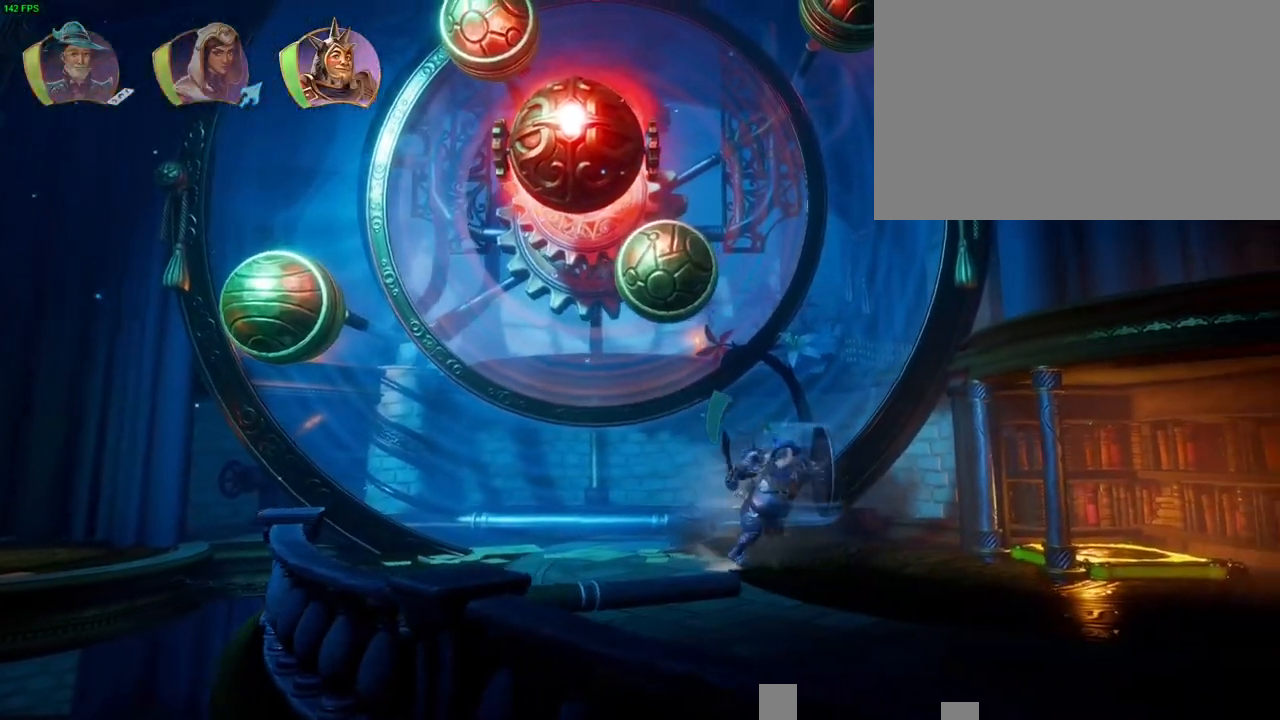
{"dt_ms": 1000, "buttons": ["DPAD_DOWN"], "left_stick": "center", "right_stick": "up"}
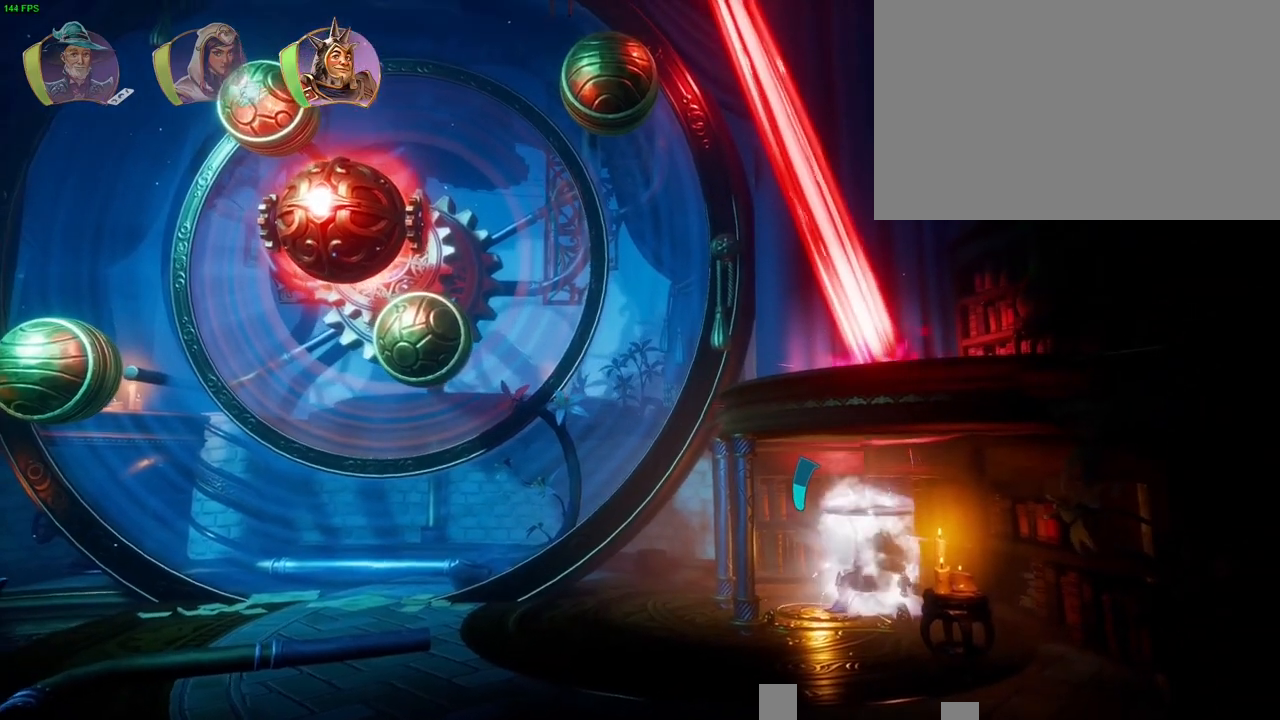
{"dt_ms": 500, "buttons": [], "left_stick": "left", "right_stick": "center", "button_events": [[167, "DPAD_DOWN", "up"]]}
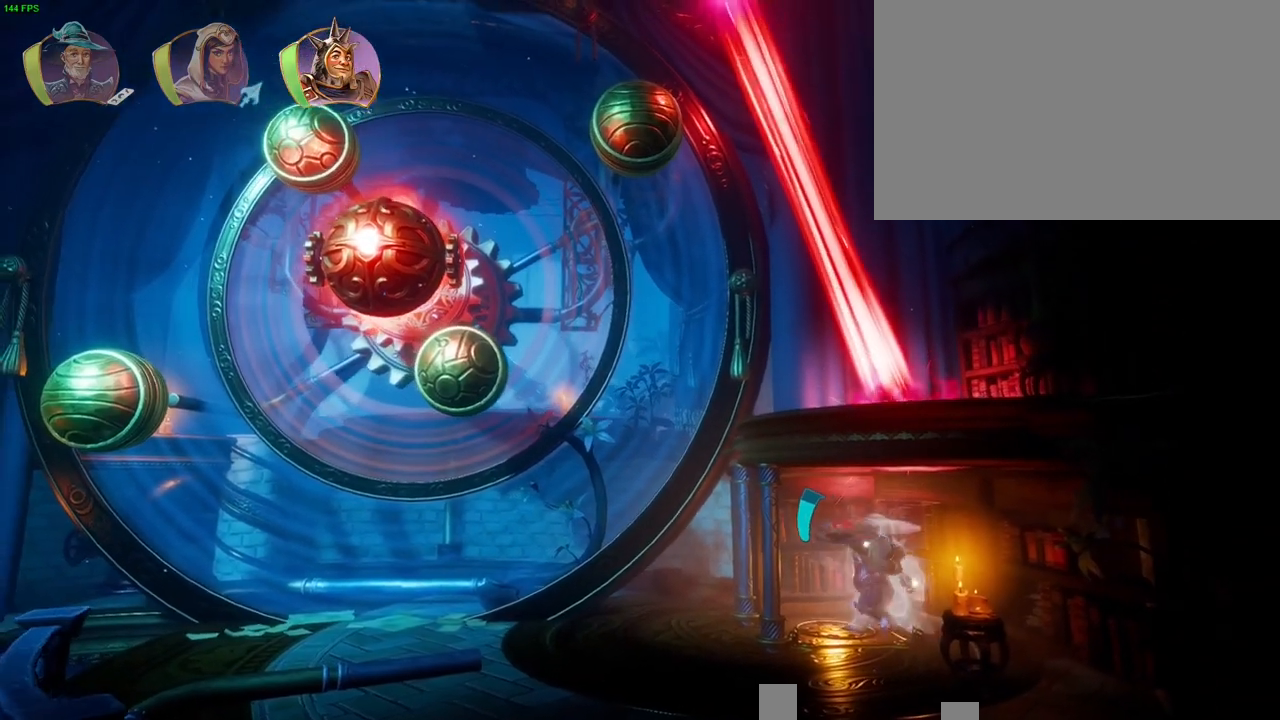
{"dt_ms": 500, "buttons": [], "left_stick": "left", "right_stick": "center", "button_events": []}
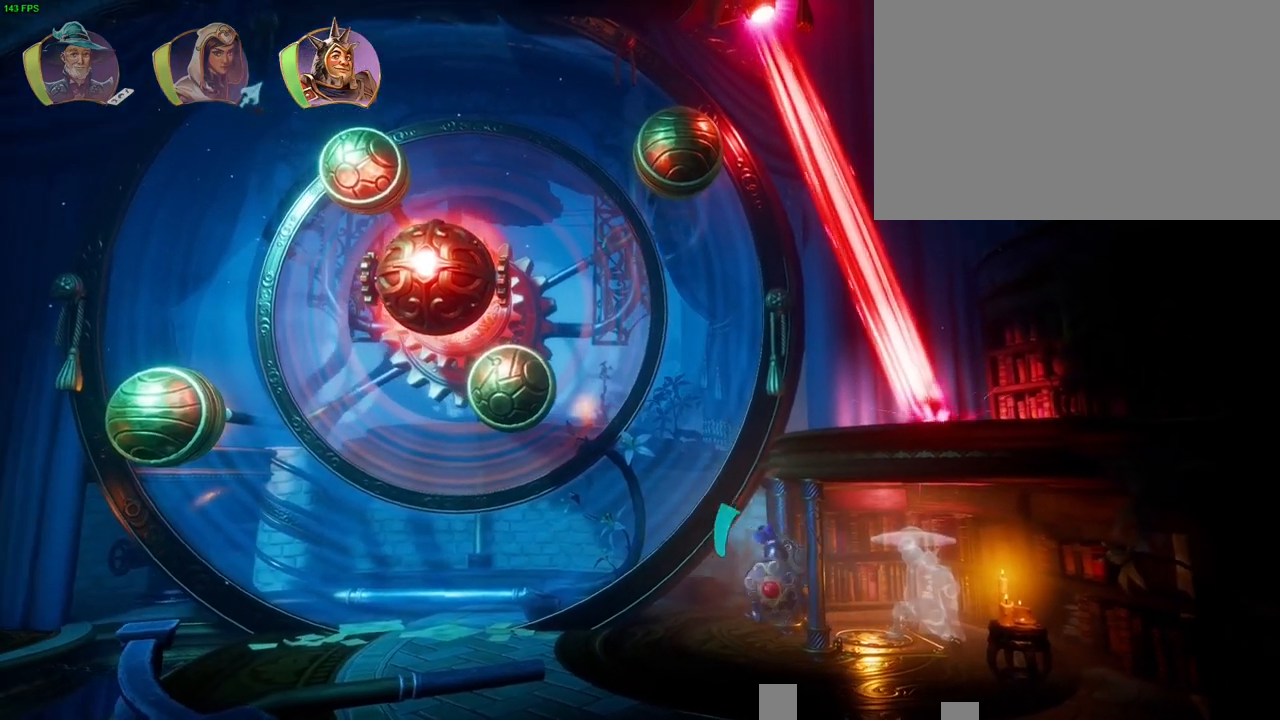
{"dt_ms": 500, "buttons": [], "left_stick": "up-right", "right_stick": "center", "button_events": [[167, "CROSS", "down"], [467, "CROSS", "up"]]}
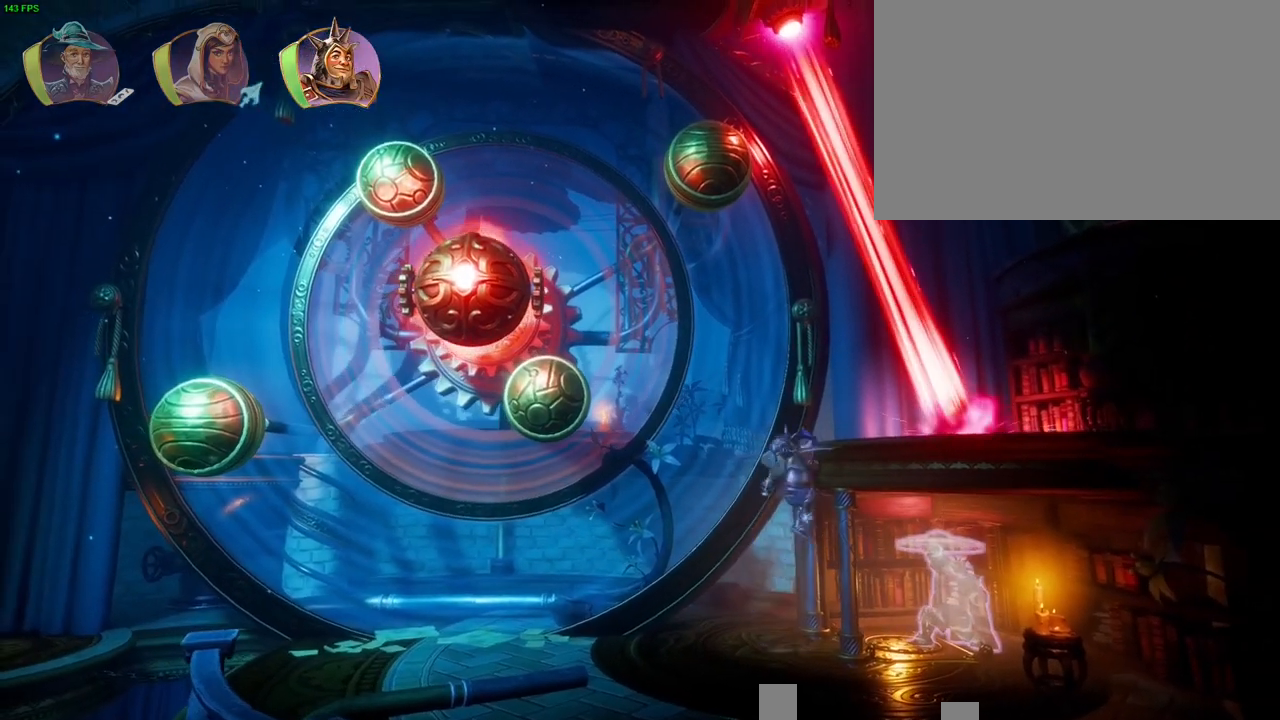
{"dt_ms": 500, "buttons": [], "left_stick": "up-right", "right_stick": "left", "button_events": [[33, "CROSS", "down"], [317, "CROSS", "up"]]}